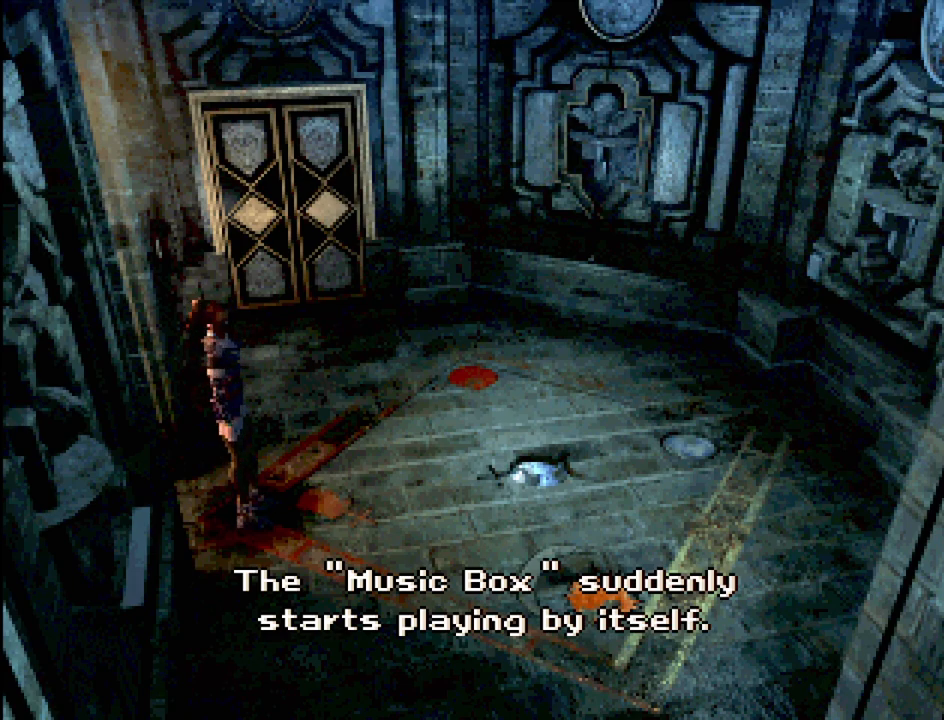
Gameplay with a controller (PlayStation layout); each line is a JSON object with the inputs held at the frame after it. "events" lists button and stick changes between this image and that frame as [ms after this image, input, new state], when the widget could be followed in between. Not read: CIRCLE L3 R3.
{"buttons": ["CROSS"], "events": [[450, "CROSS", "down"]]}
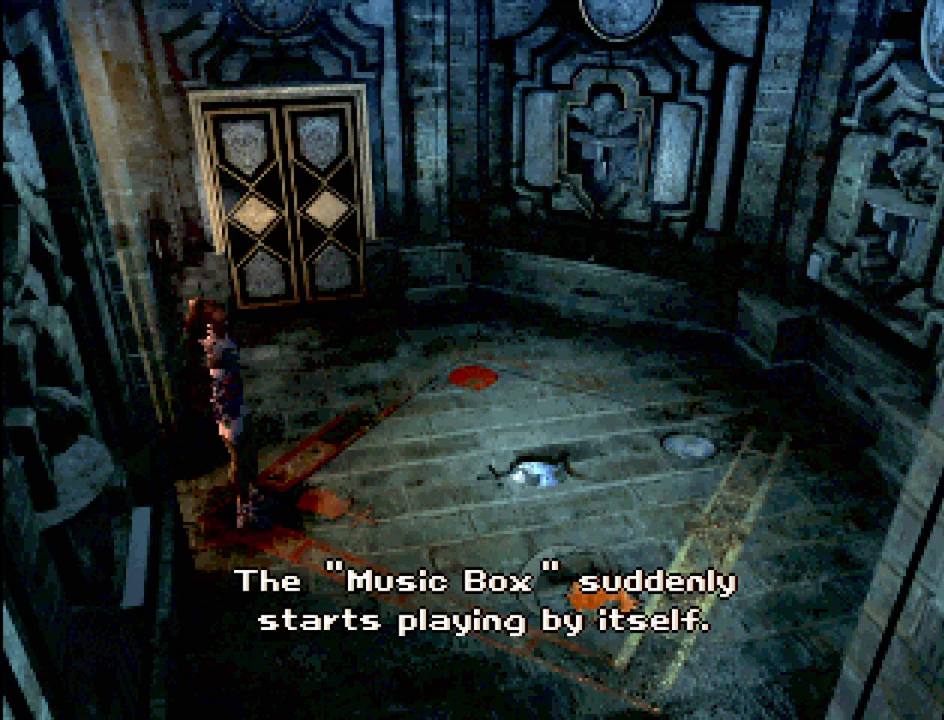
{"buttons": []}
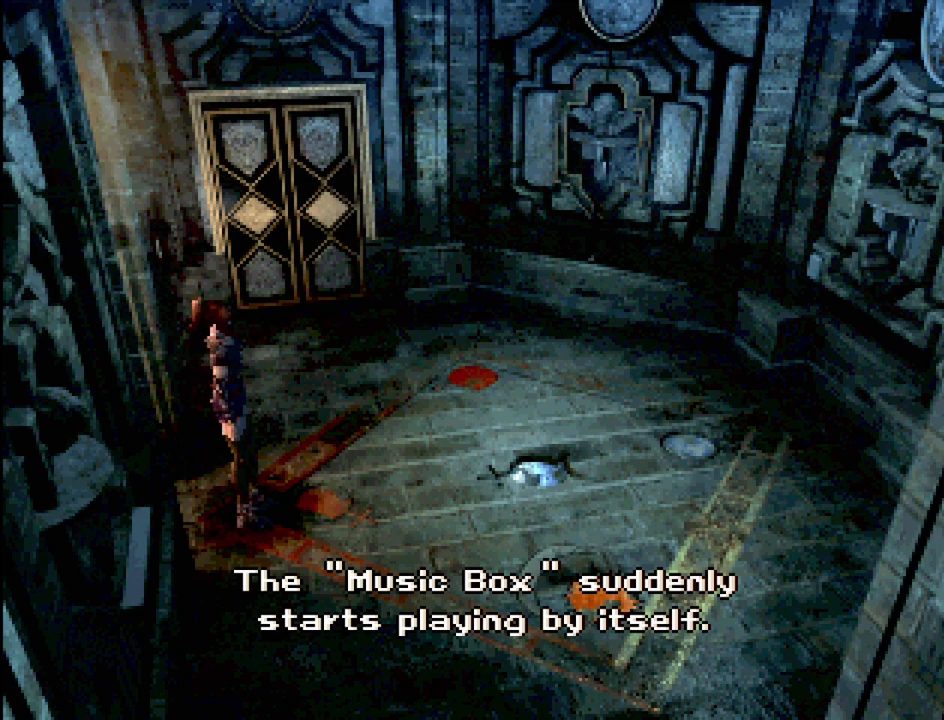
{"buttons": ["CROSS"], "events": [[167, "CROSS", "down"]]}
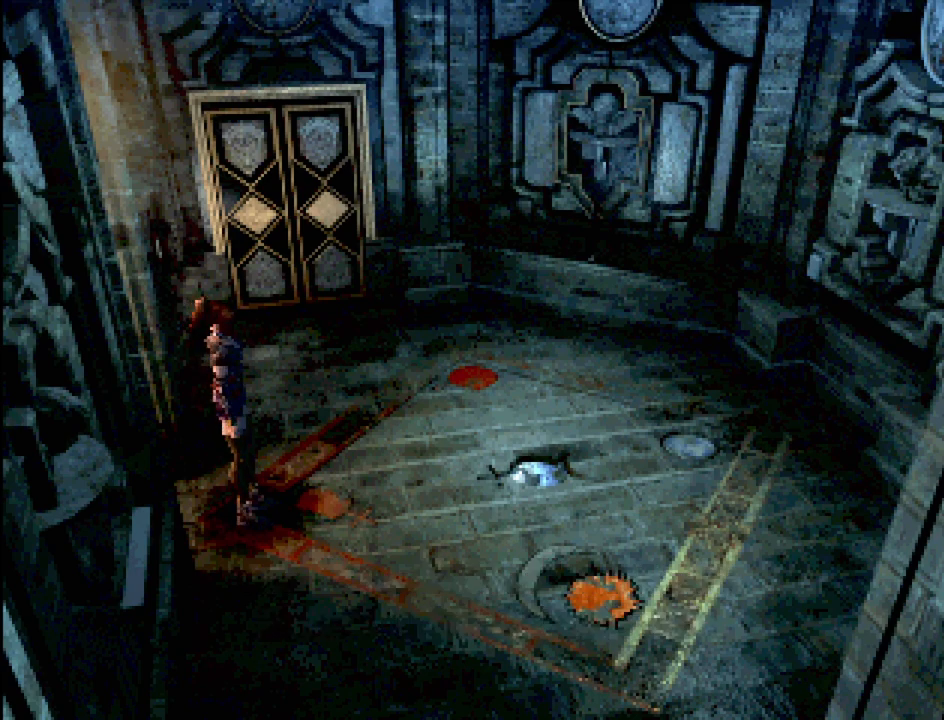
{"buttons": ["CROSS"], "events": []}
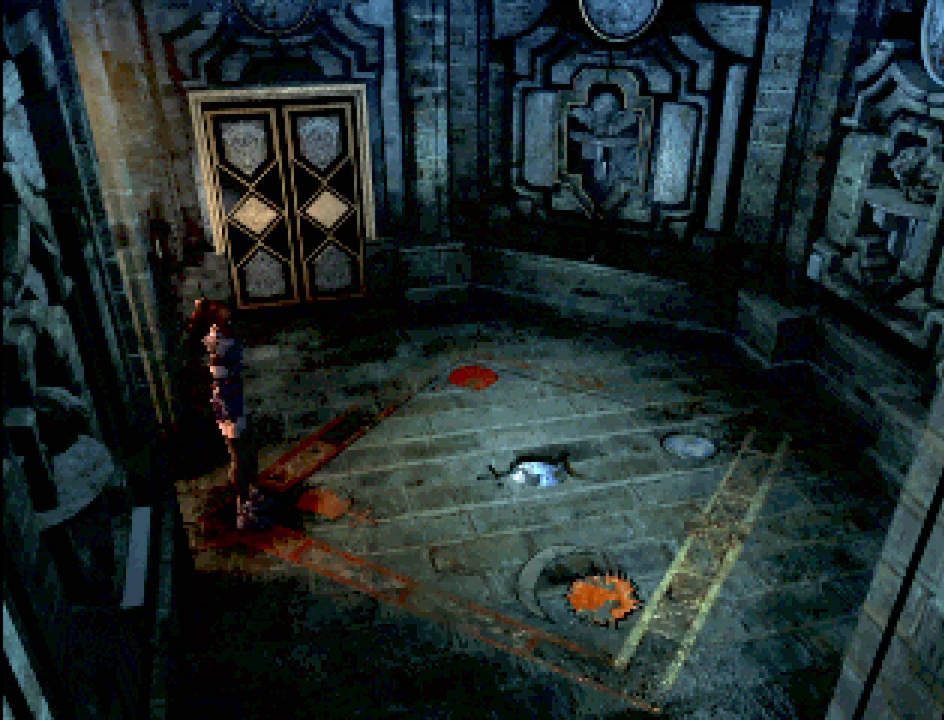
{"buttons": ["CROSS", "DPAD_RIGHT"]}
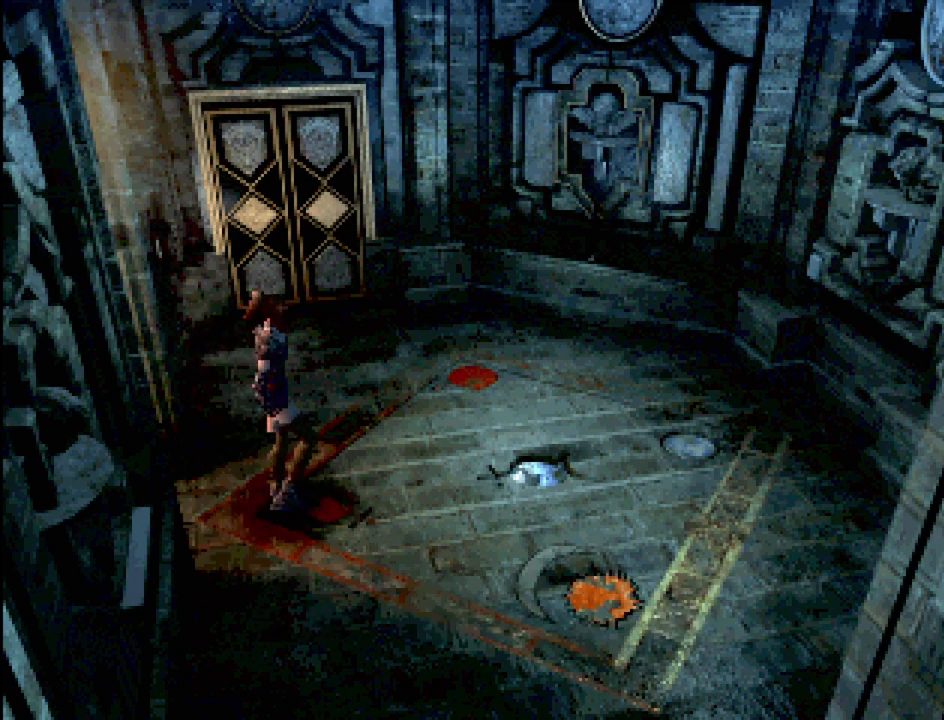
{"buttons": ["CROSS"], "events": [[133, "DPAD_RIGHT", "up"]]}
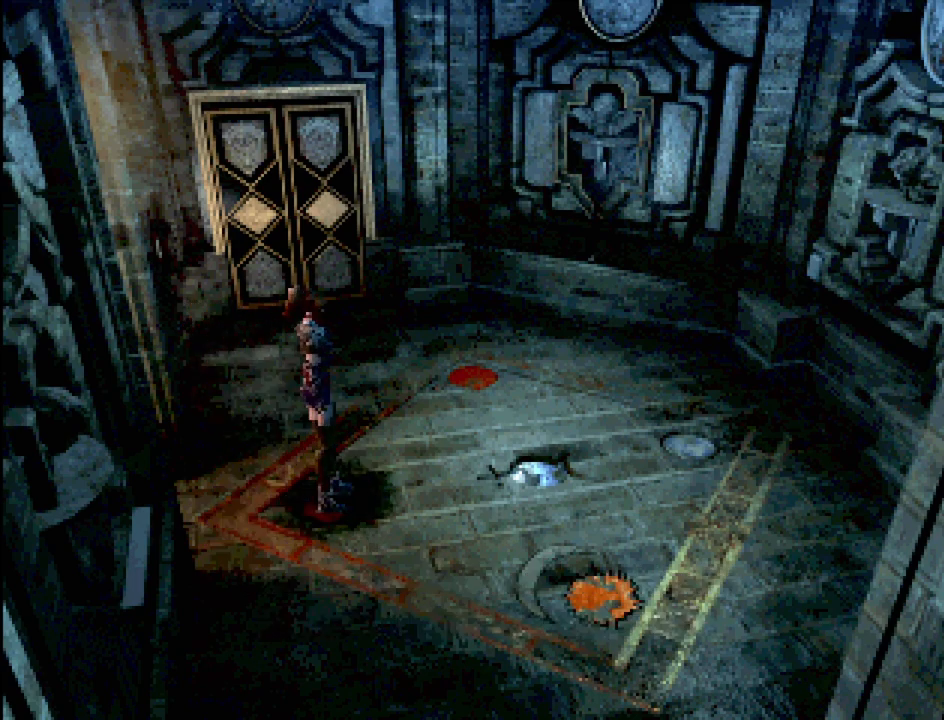
{"buttons": ["CROSS"], "events": []}
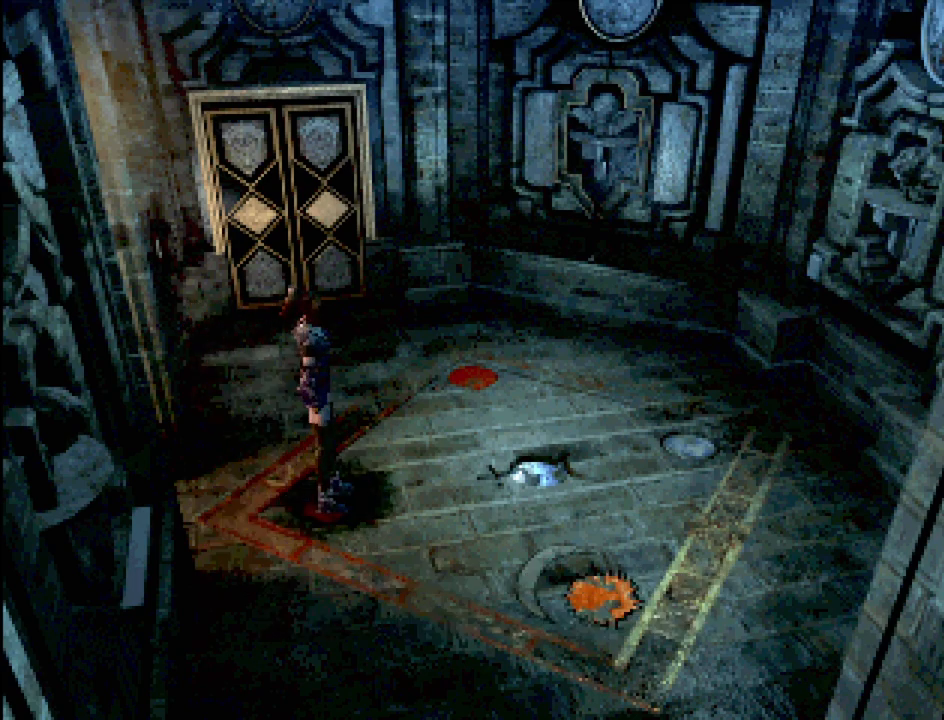
{"buttons": ["CROSS"], "events": []}
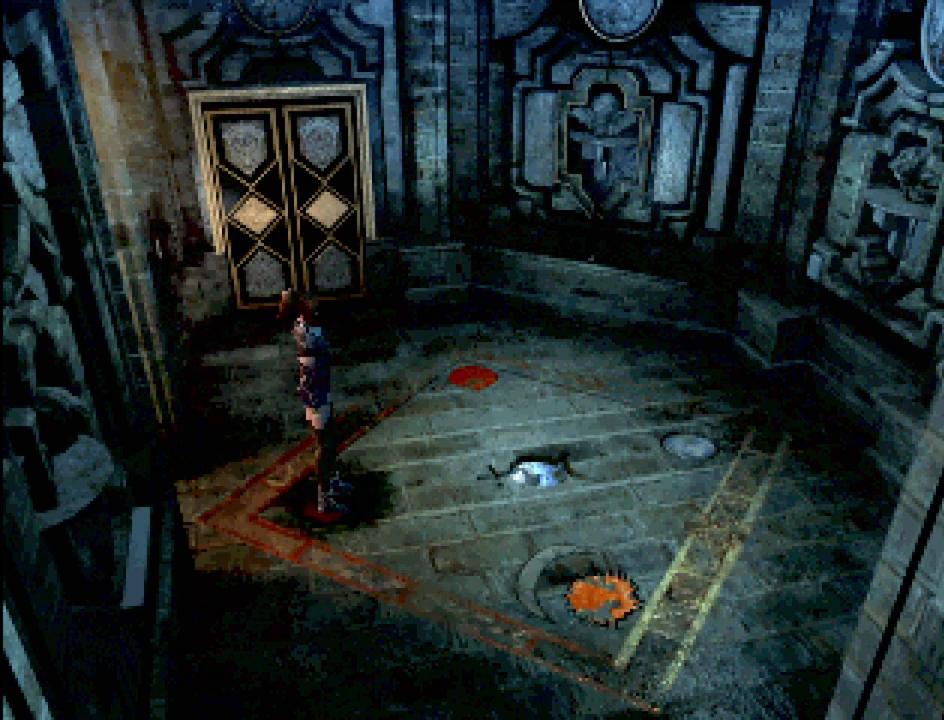
{"buttons": ["CROSS"], "events": []}
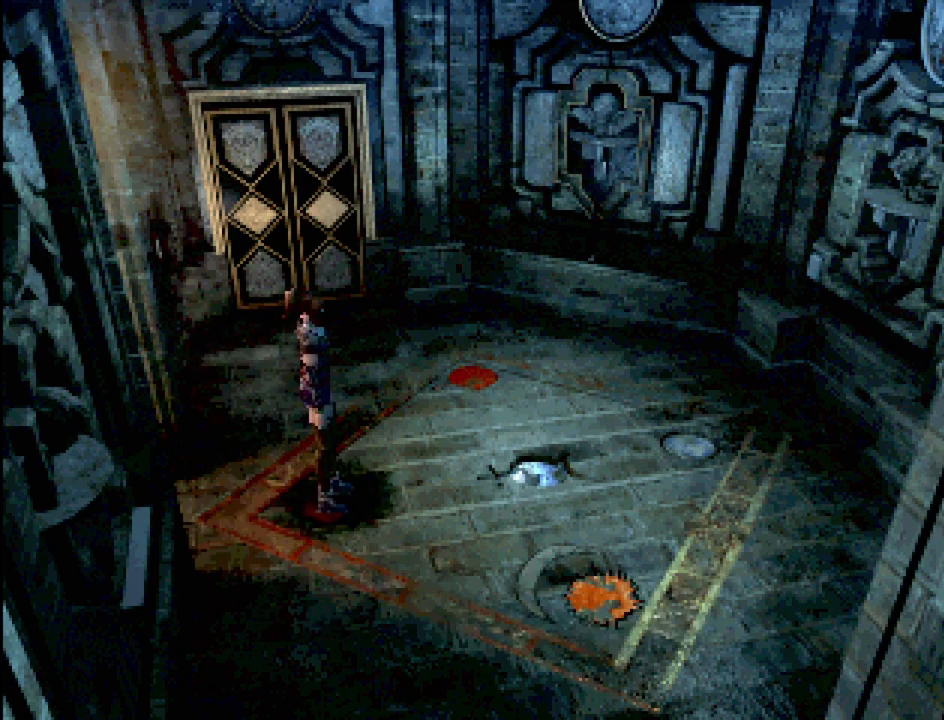
{"buttons": [], "events": [[50, "CROSS", "up"]]}